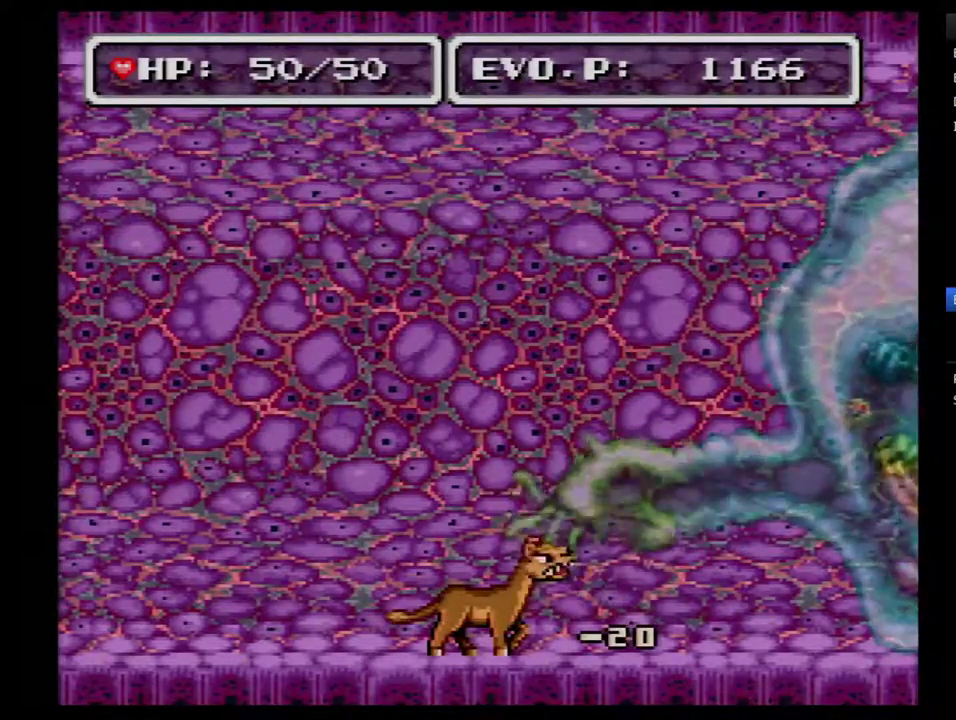
Gameplay with a controller (Nintendo layout); each line is a JSON object with the inputs held at the frame after it. "events" lists button and stick changes between this image and that frame as [ms after this image, input, new state], when the widget could be followed in between. Not read: L3 R3.
{"buttons": ["Y"], "events": [[50, "Y", "up"], [117, "Y", "down"], [250, "Y", "up"], [300, "Y", "down"], [433, "Y", "up"], [500, "Y", "down"]]}
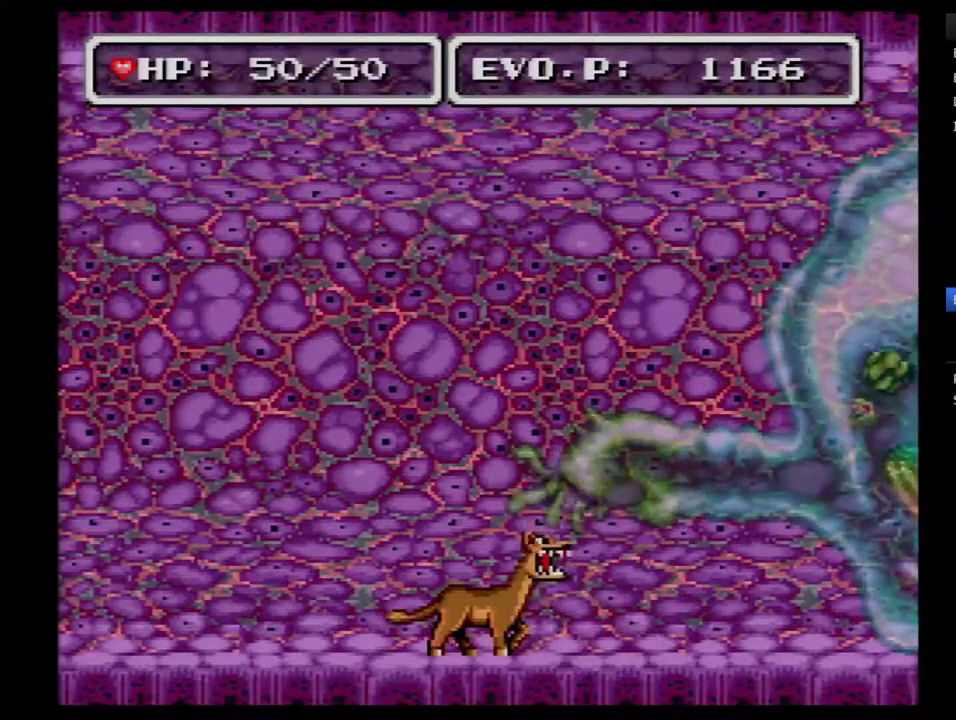
{"buttons": ["DPAD_LEFT"], "events": [[83, "Y", "up"], [183, "Y", "down"], [300, "Y", "up"], [500, "DPAD_LEFT", "down"]]}
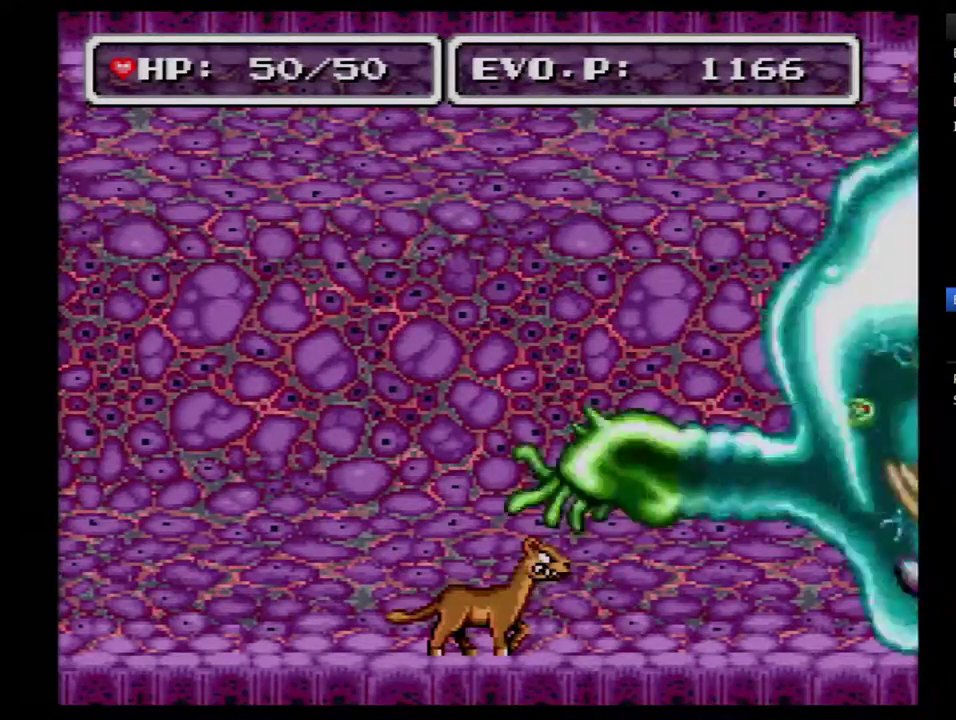
{"buttons": ["DPAD_RIGHT"], "events": [[333, "DPAD_LEFT", "up"], [467, "DPAD_RIGHT", "down"]]}
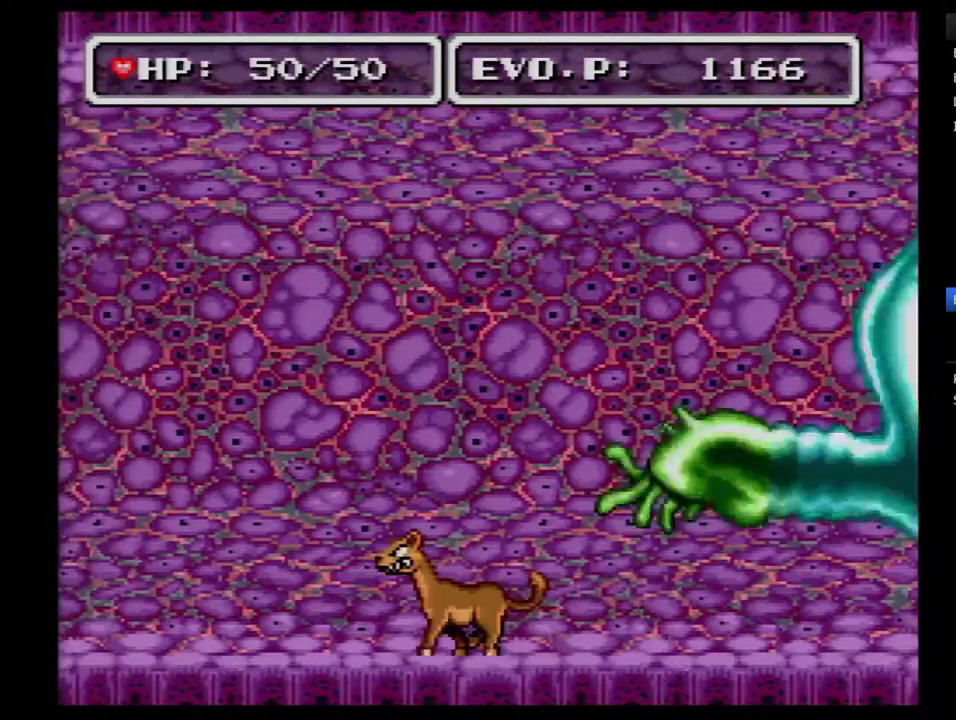
{"buttons": [], "events": [[283, "DPAD_RIGHT", "up"], [333, "DPAD_LEFT", "down"], [433, "DPAD_LEFT", "up"]]}
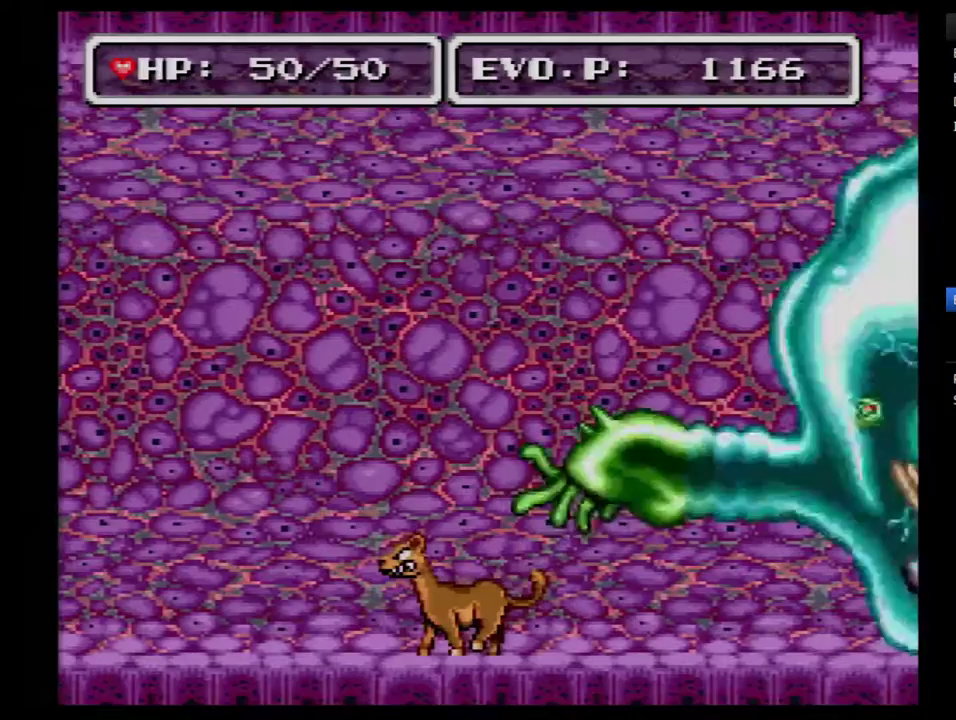
{"buttons": [], "events": []}
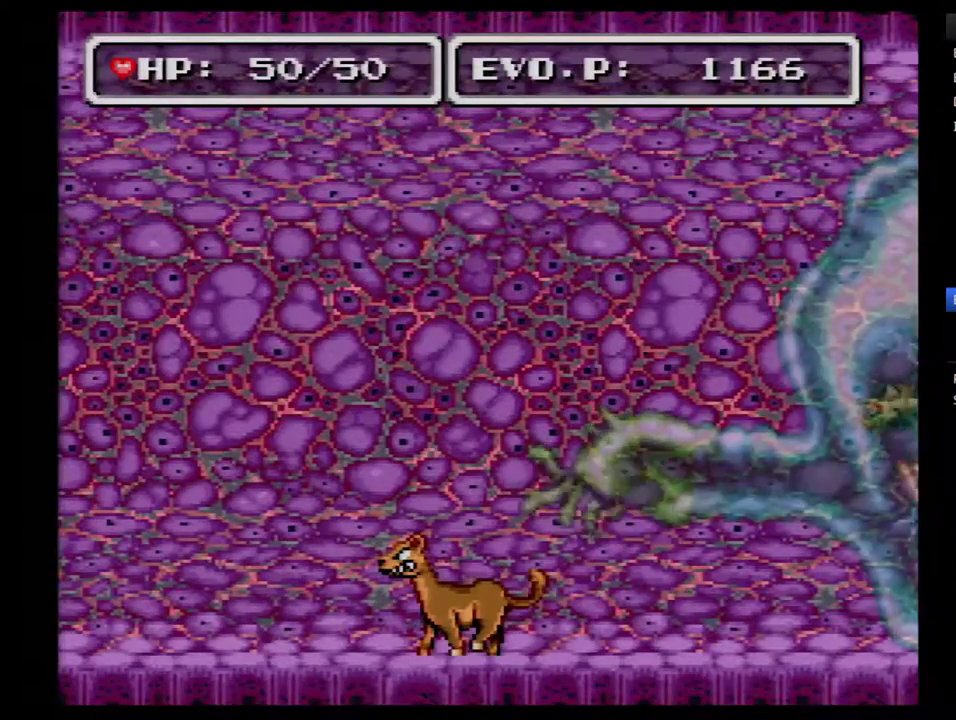
{"buttons": [], "events": []}
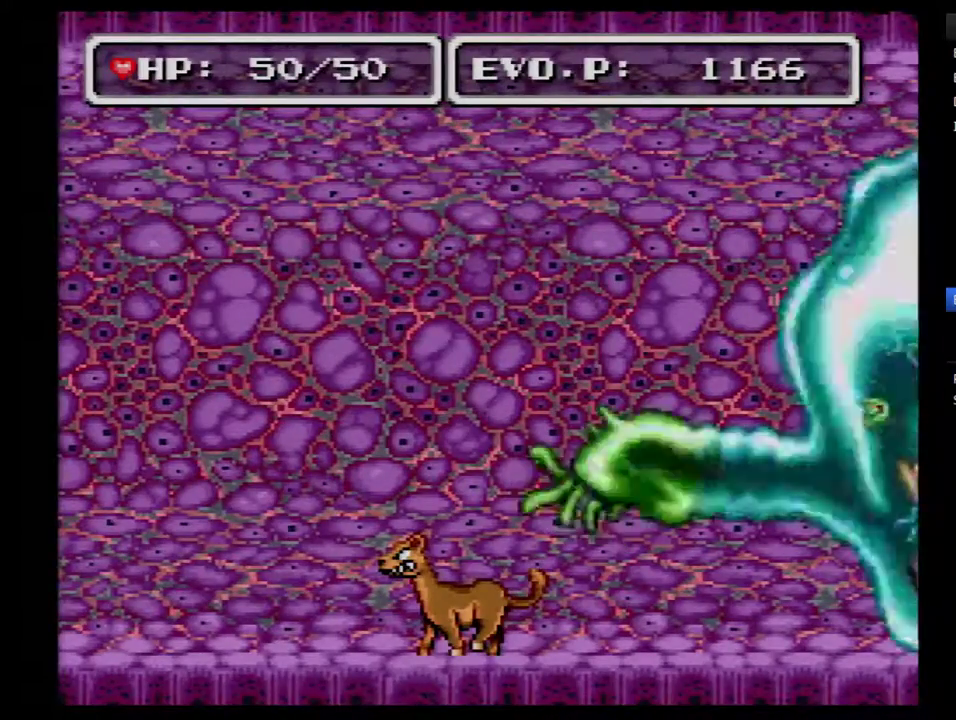
{"buttons": [], "events": []}
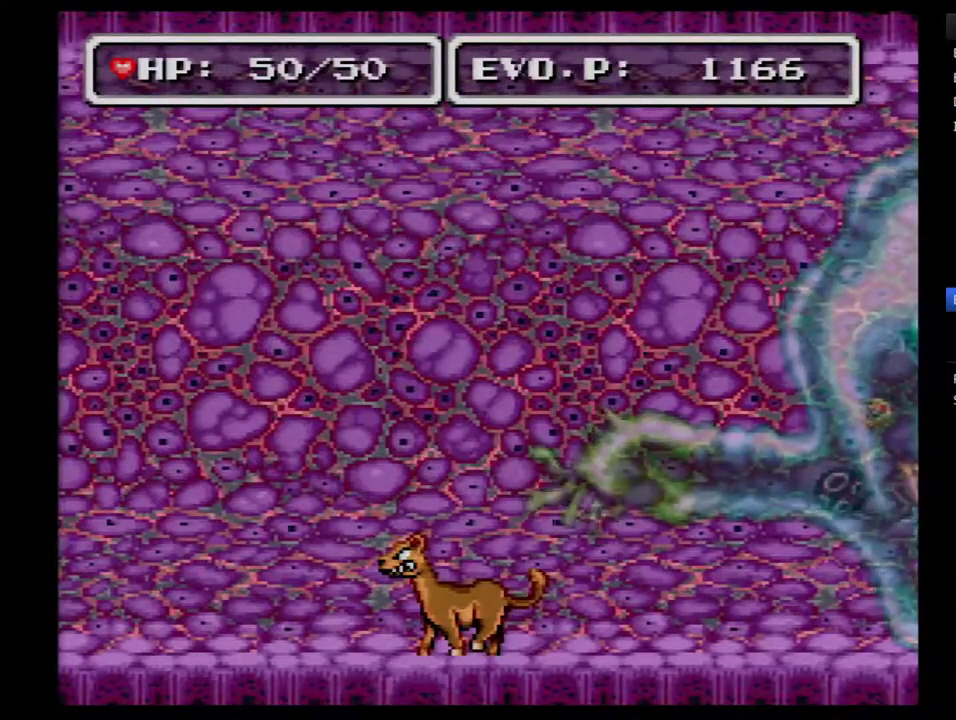
{"buttons": [], "events": []}
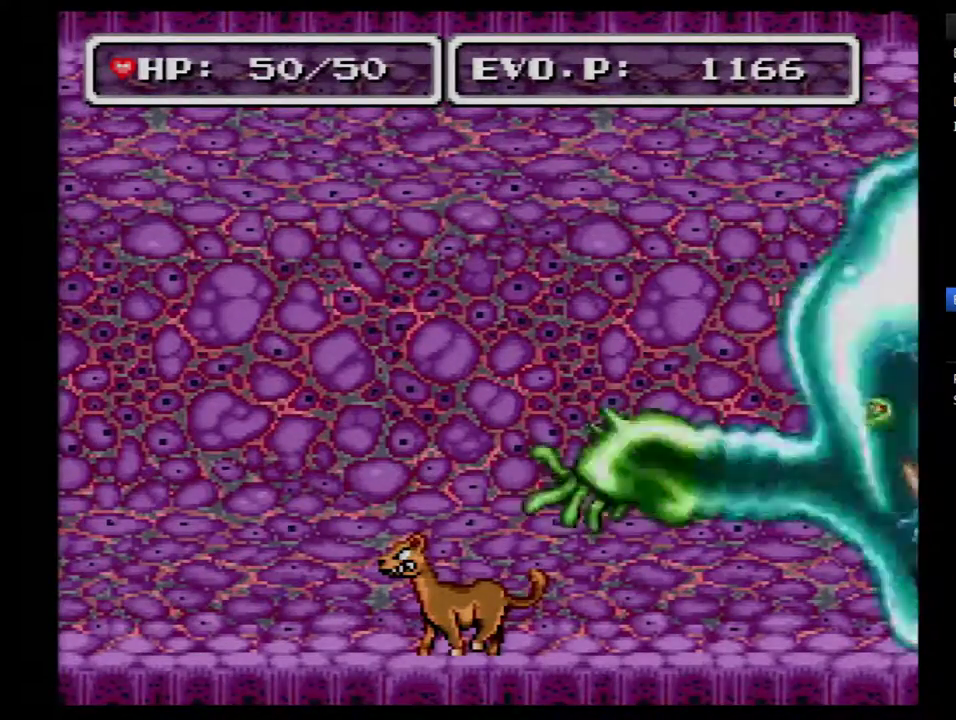
{"buttons": [], "events": []}
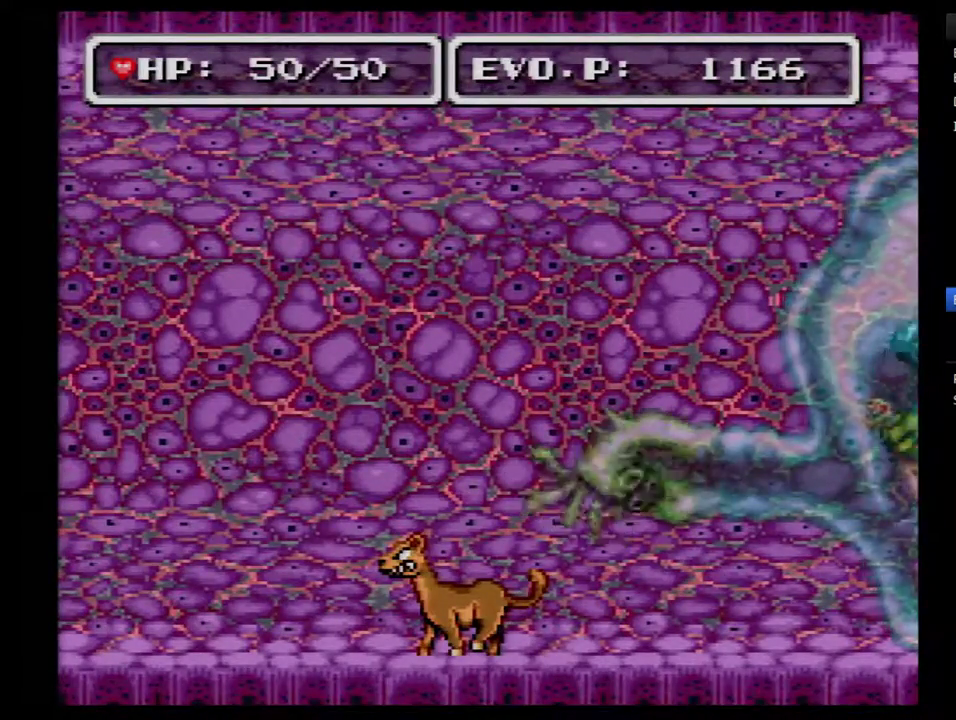
{"buttons": ["DPAD_LEFT"], "events": [[367, "DPAD_LEFT", "down"]]}
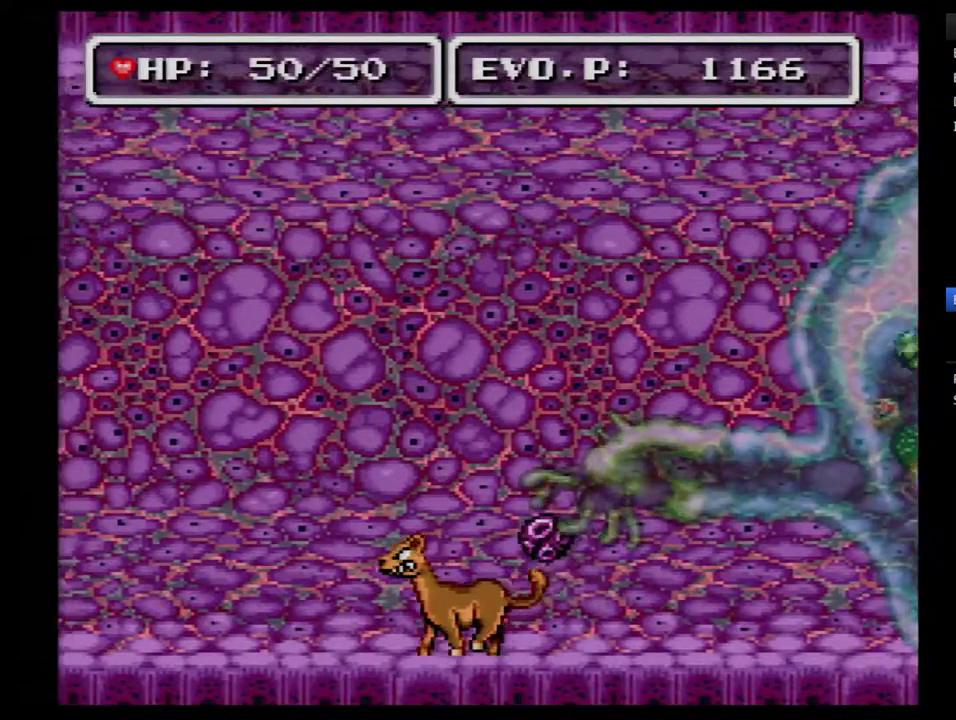
{"buttons": ["DPAD_LEFT"], "events": []}
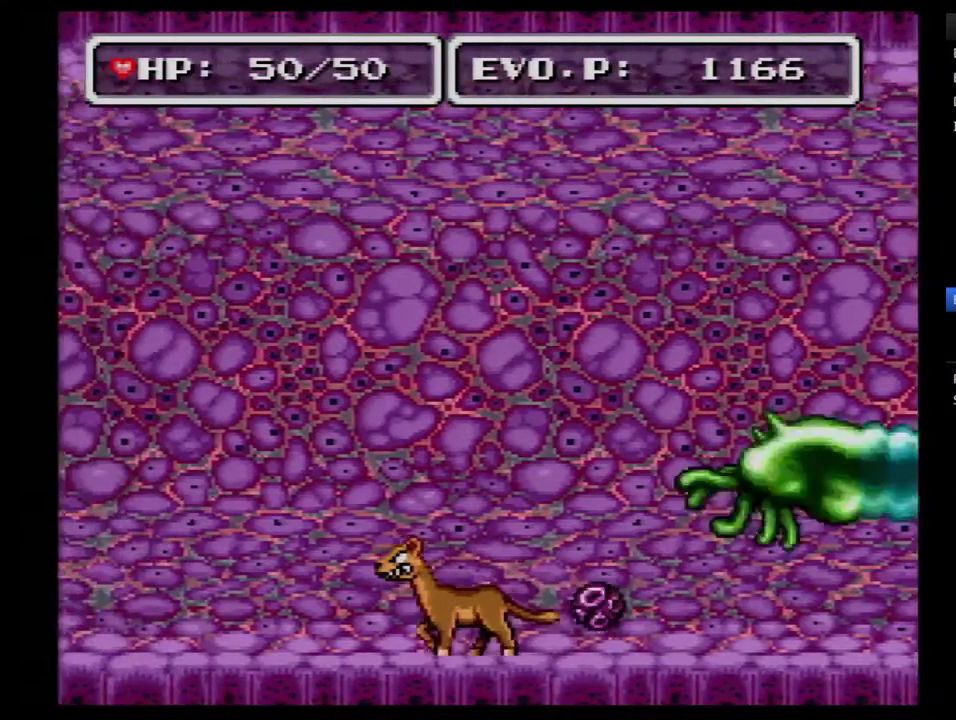
{"buttons": ["DPAD_LEFT"], "events": []}
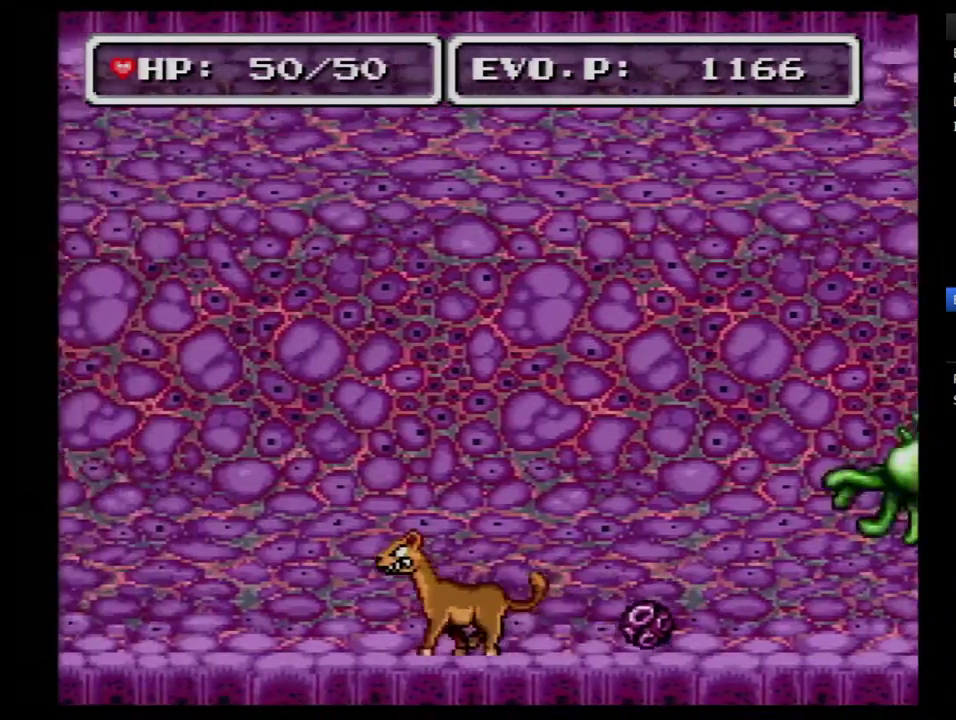
{"buttons": ["DPAD_LEFT"], "events": []}
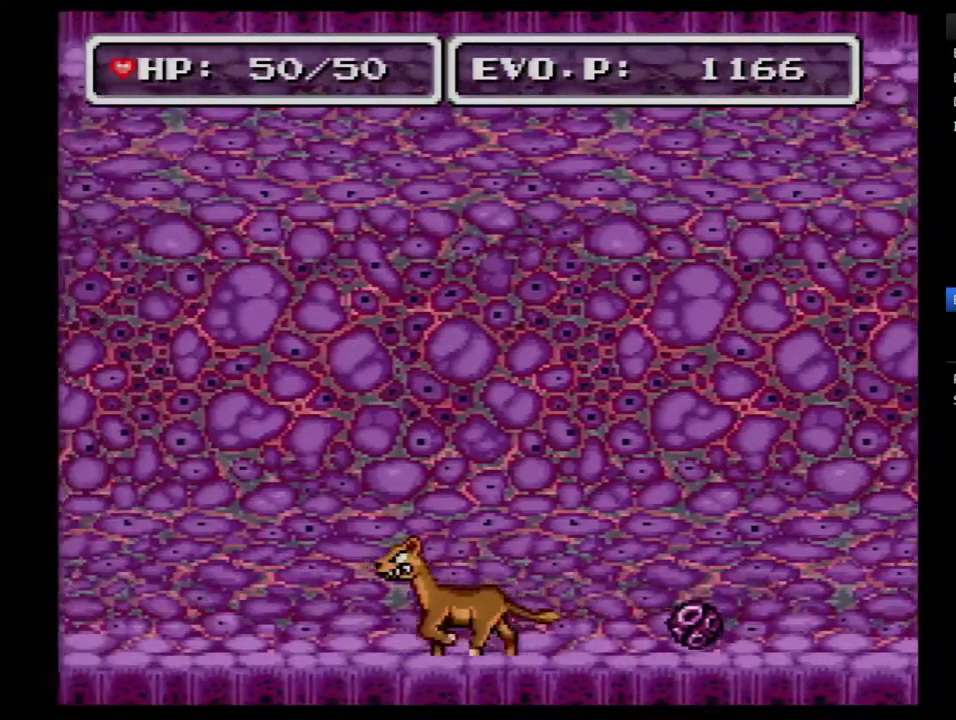
{"buttons": [], "events": [[450, "DPAD_LEFT", "up"]]}
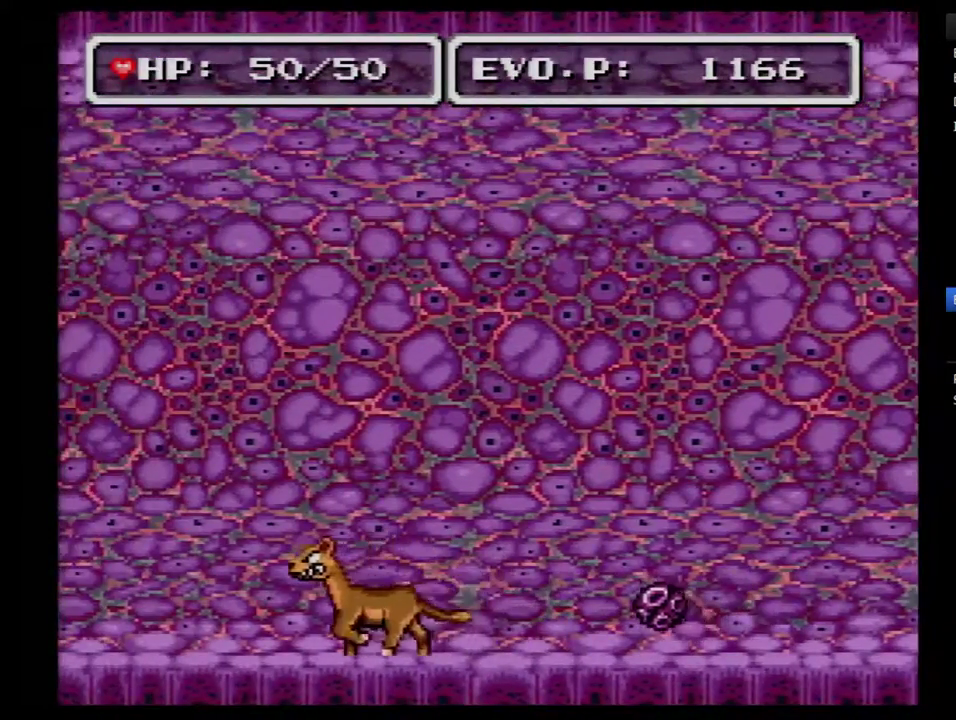
{"buttons": ["DPAD_RIGHT"], "events": [[17, "DPAD_RIGHT", "down"], [200, "DPAD_RIGHT", "up"], [500, "DPAD_RIGHT", "down"]]}
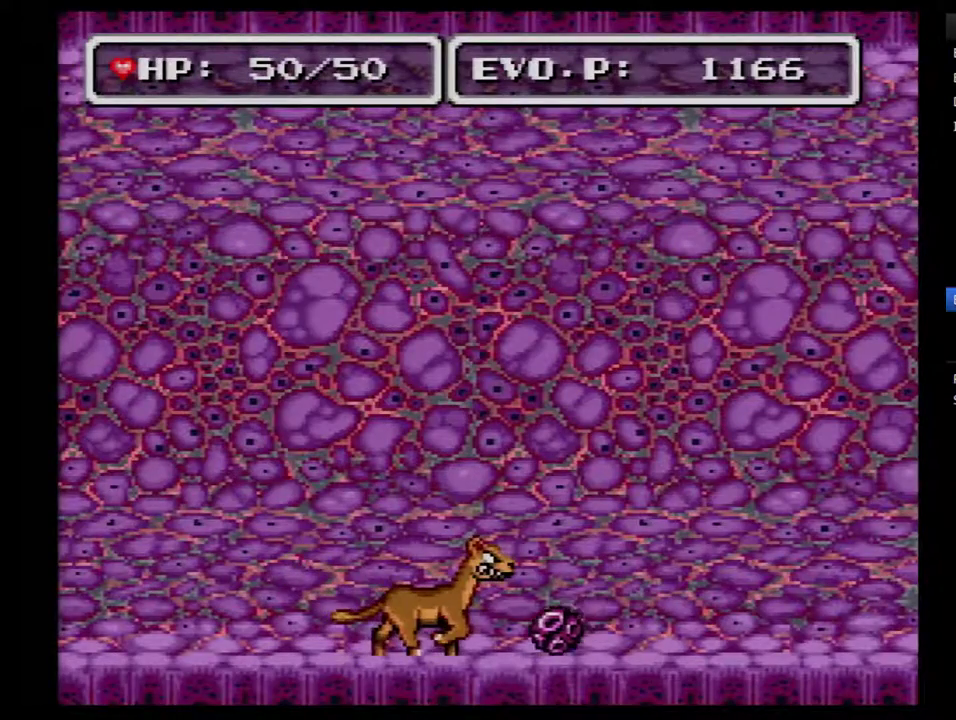
{"buttons": ["DPAD_LEFT"], "events": [[167, "DPAD_RIGHT", "up"], [250, "DPAD_LEFT", "down"]]}
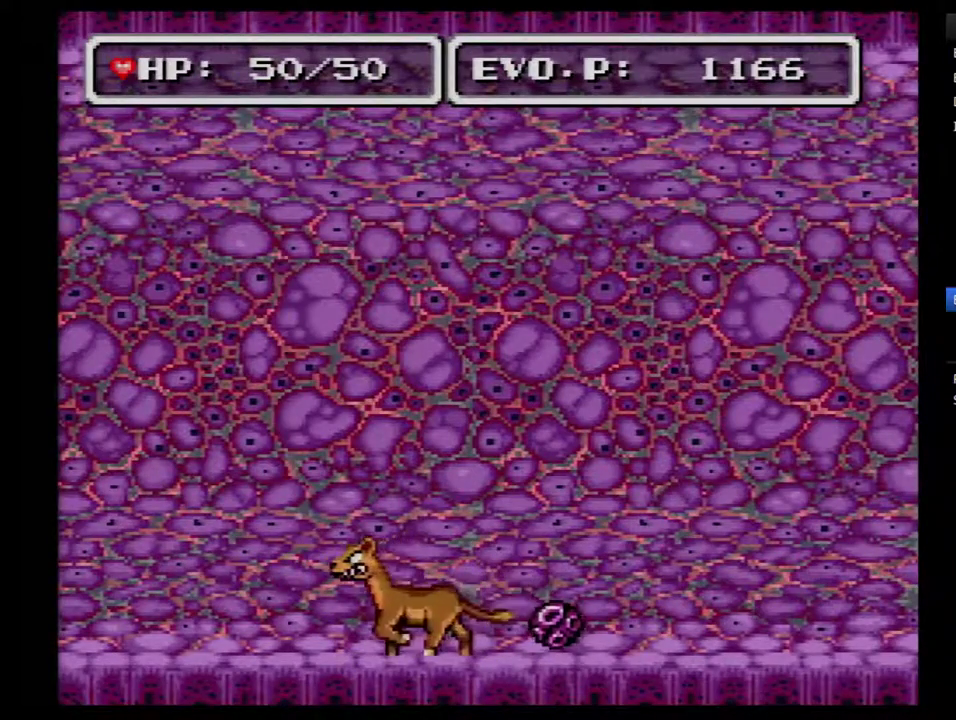
{"buttons": [], "events": [[133, "DPAD_LEFT", "up"], [167, "DPAD_RIGHT", "down"], [317, "DPAD_RIGHT", "up"]]}
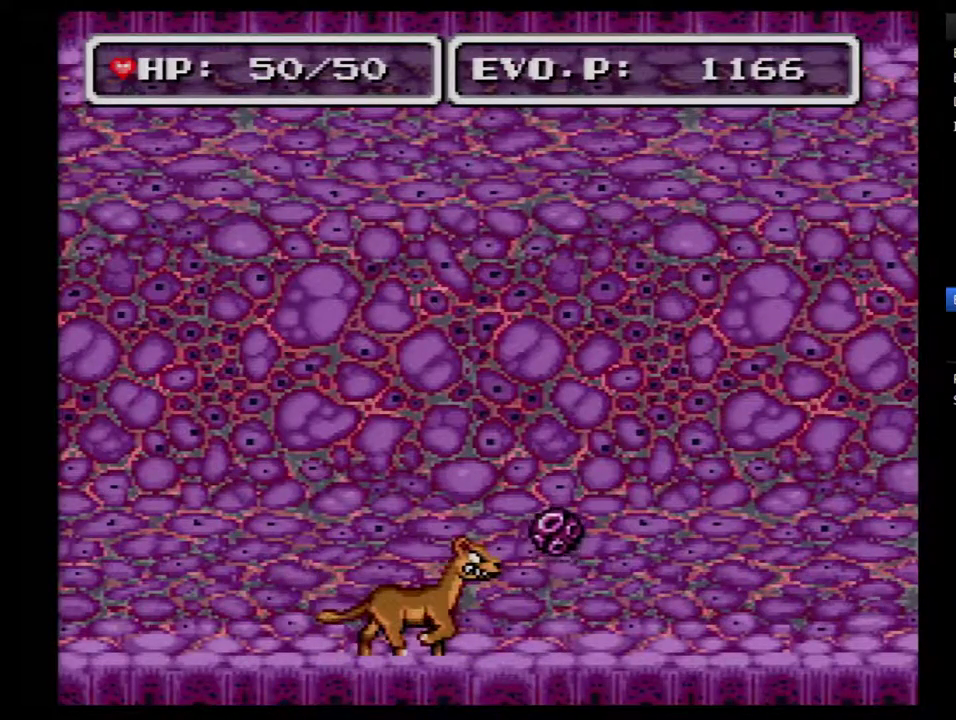
{"buttons": [], "events": []}
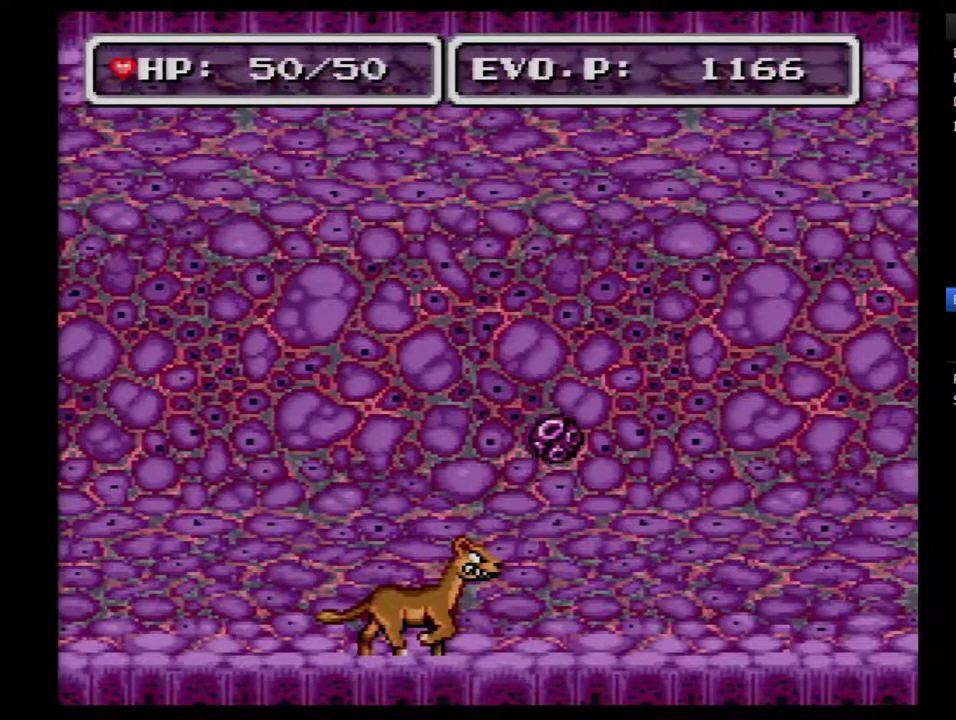
{"buttons": [], "events": []}
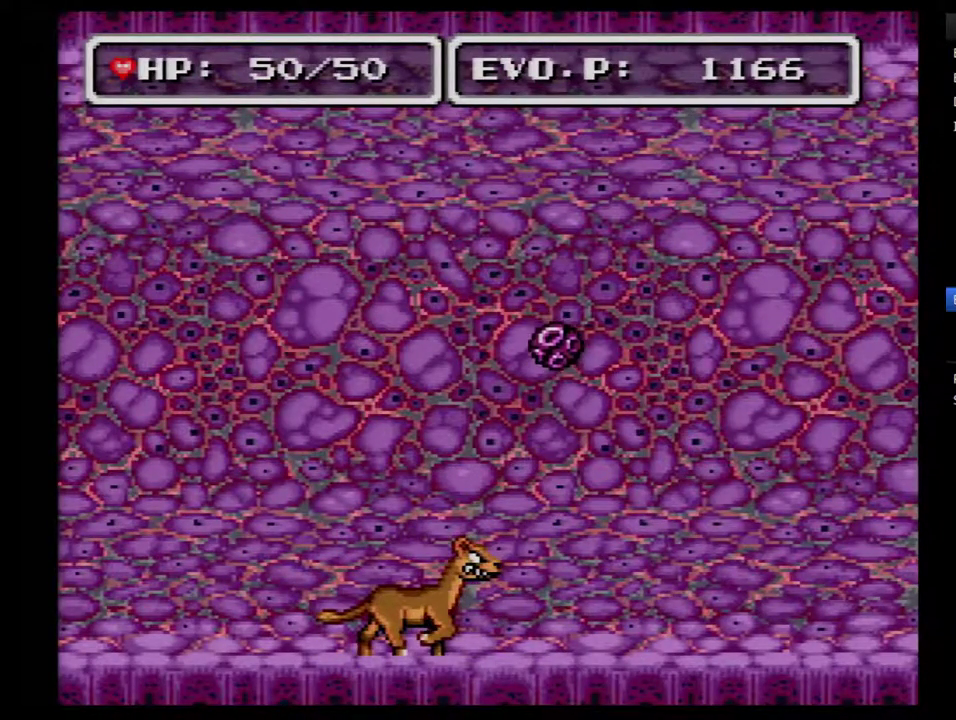
{"buttons": [], "events": []}
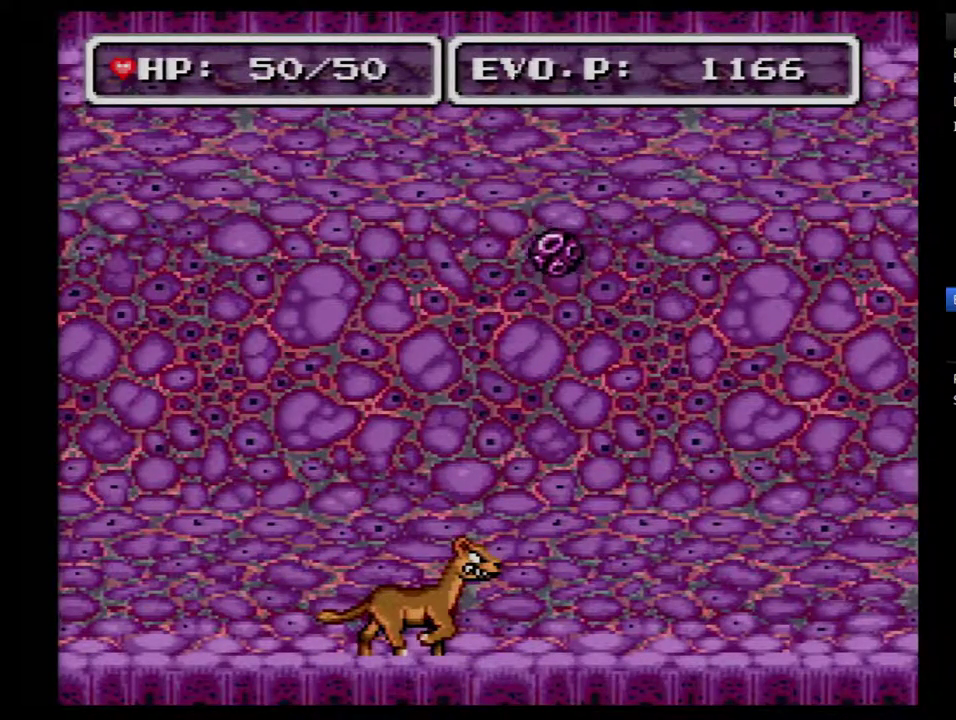
{"buttons": [], "events": []}
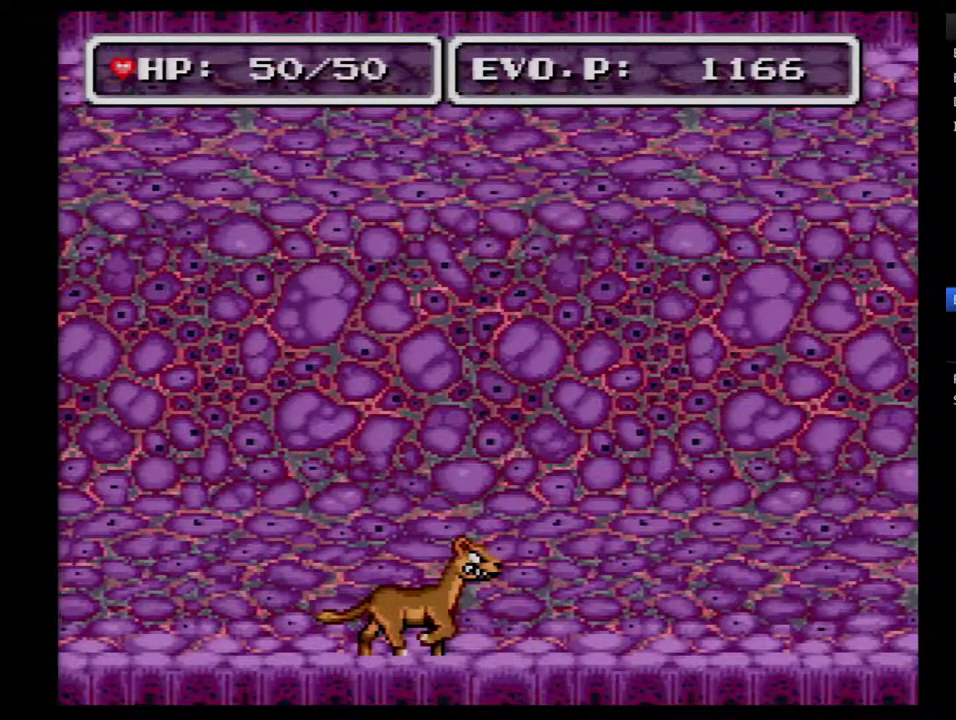
{"buttons": ["B"], "events": [[183, "B", "down"]]}
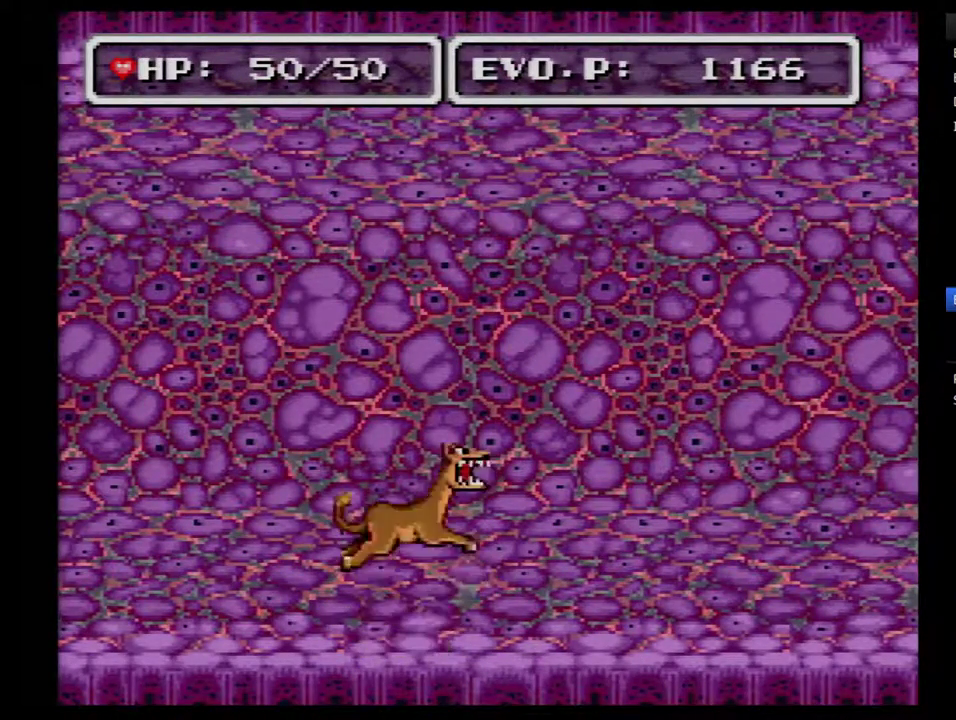
{"buttons": [], "events": [[250, "Y", "down"], [467, "Y", "up"], [500, "B", "up"]]}
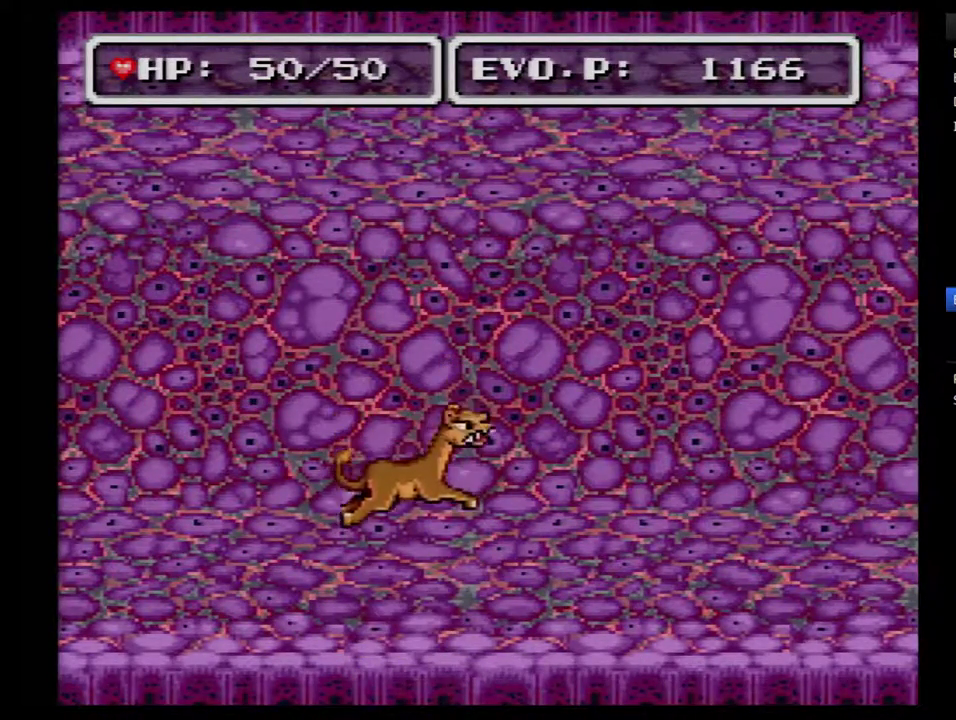
{"buttons": [], "events": []}
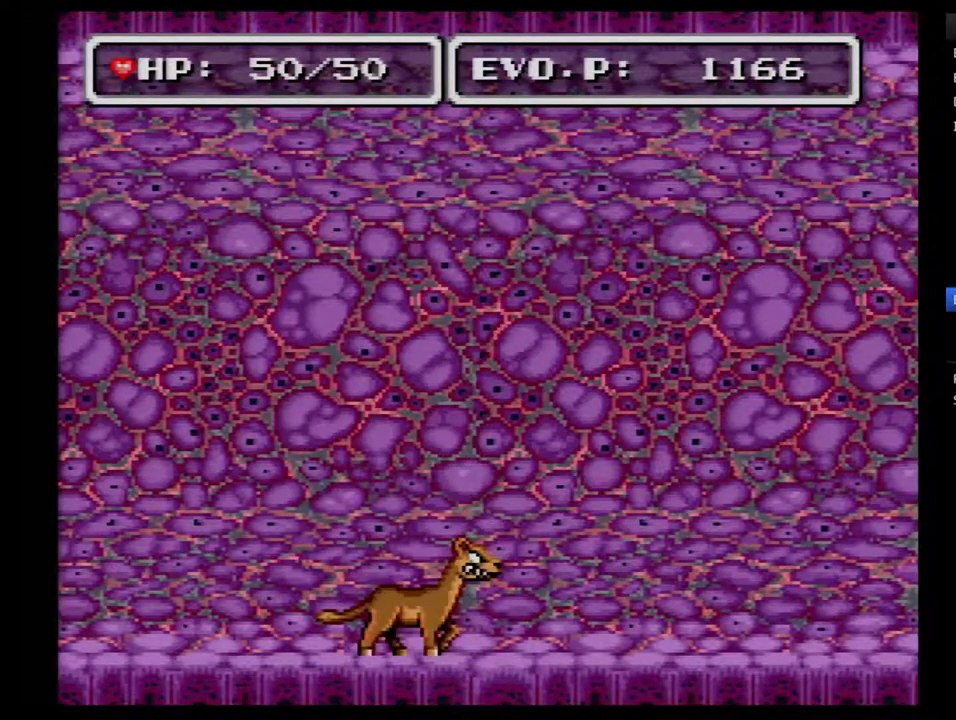
{"buttons": [], "events": []}
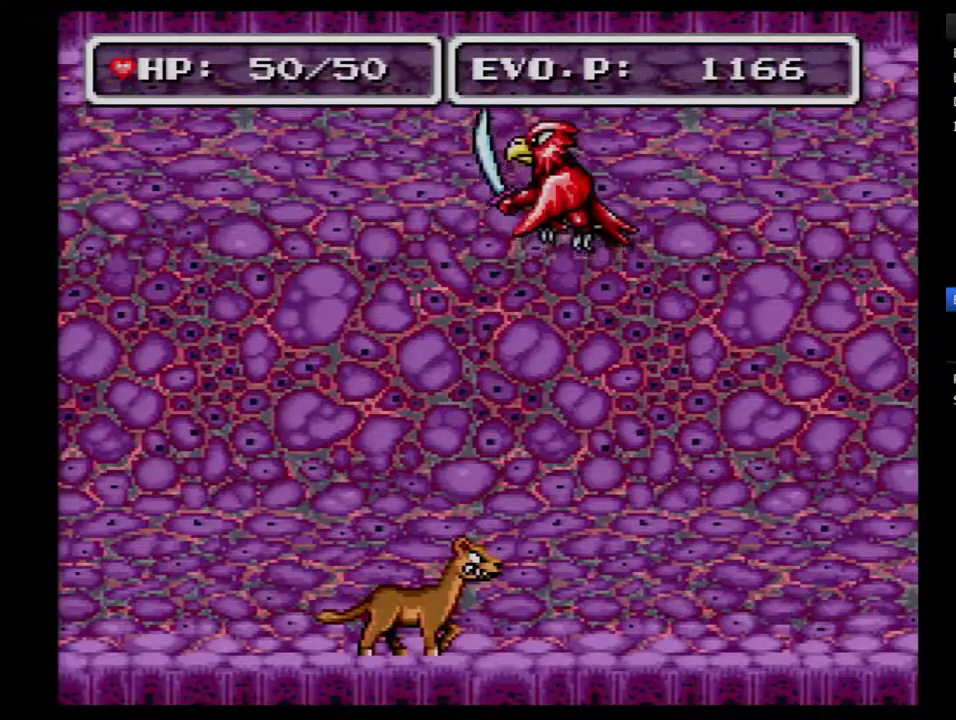
{"buttons": ["B", "Y"], "events": [[367, "B", "down"], [433, "Y", "down"]]}
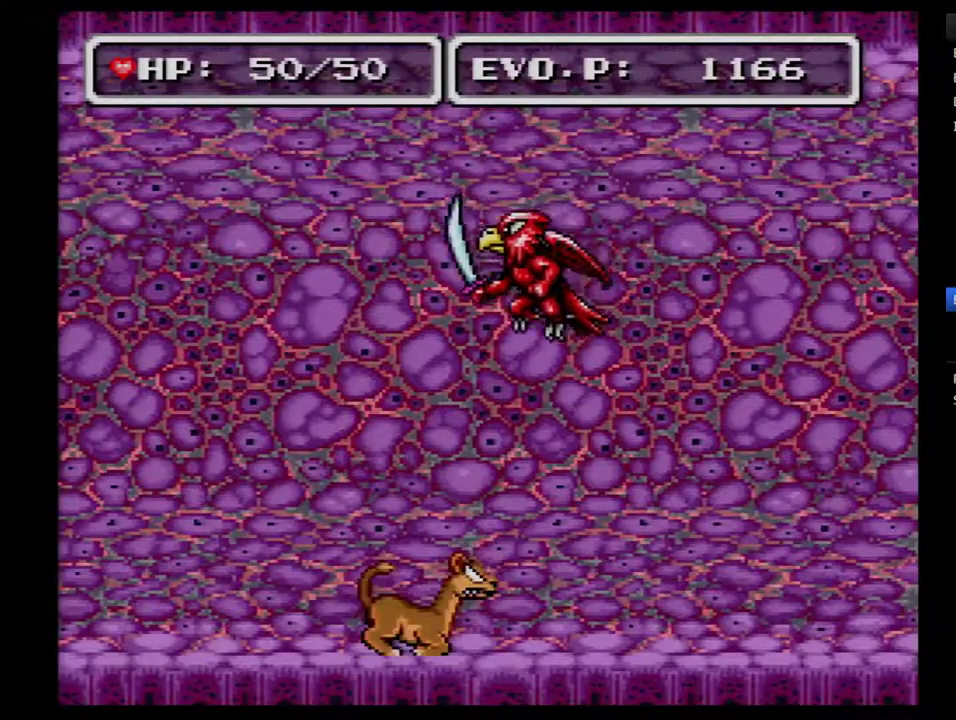
{"buttons": [], "events": [[33, "B", "up"], [67, "Y", "up"], [117, "Y", "down"], [183, "Y", "up"], [250, "Y", "down"], [333, "Y", "up"]]}
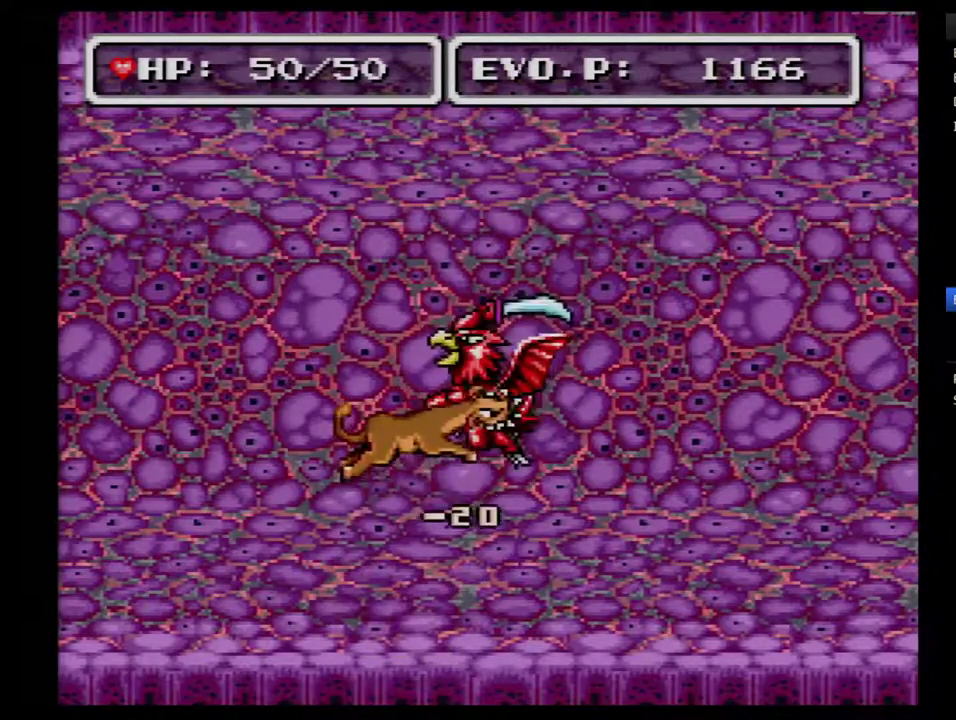
{"buttons": ["DPAD_RIGHT"], "events": [[150, "DPAD_RIGHT", "down"]]}
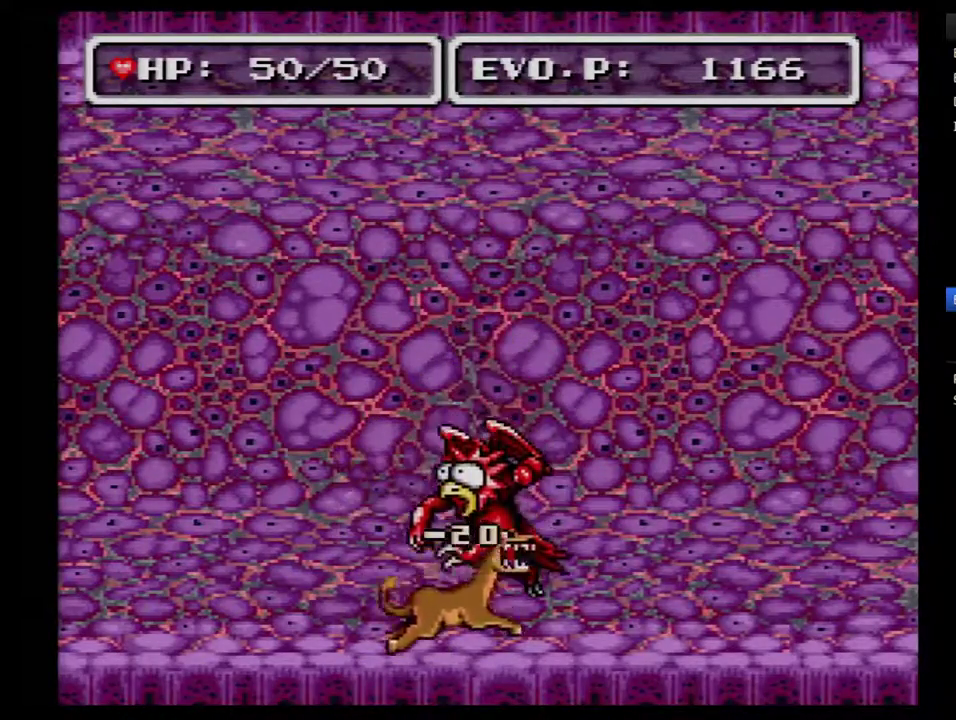
{"buttons": ["A"], "events": [[67, "A", "down"], [117, "DPAD_RIGHT", "up"], [150, "A", "up"], [217, "A", "down"], [283, "A", "up"], [333, "A", "down"]]}